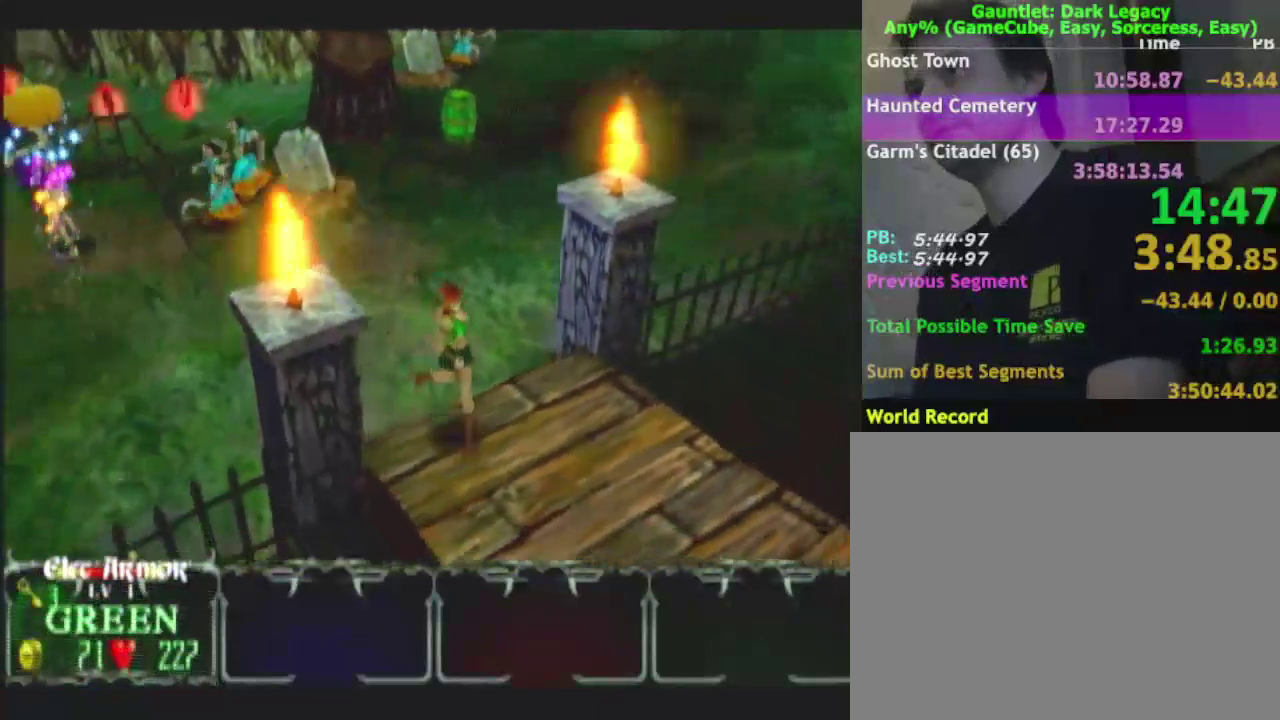
Gameplay with a controller (Nintendo layout); each line is a JSON object with the inputs held at the frame after it. "events" lists button and stick changes between this image and that frame as [ms after this image, input, new state], when the widget could be followed in between. This overlay highlights the sticks when they move; stick clicks (L3) are not distinguishable. Not read: L2 L3 R2 R3.
{"buttons": [], "left_stick": "down", "right_stick": "center", "events": [[183, "left_stick", "down"]]}
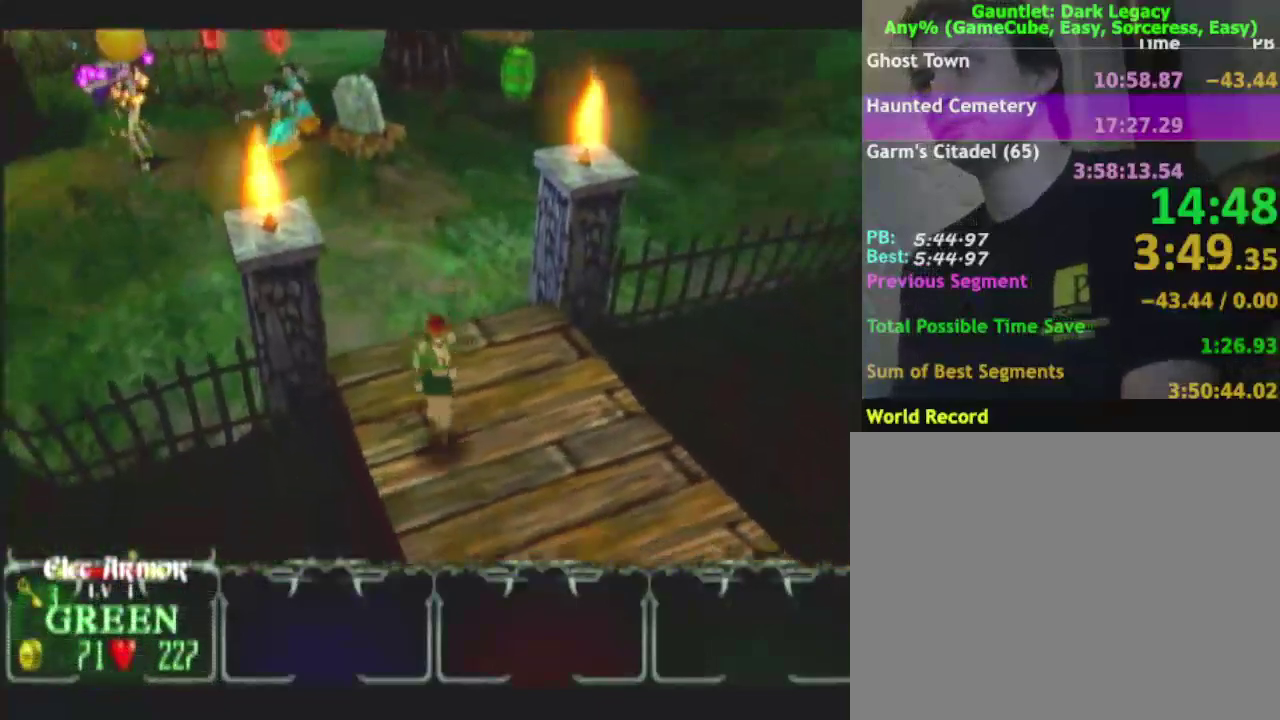
{"buttons": [], "left_stick": "down", "right_stick": "center", "events": []}
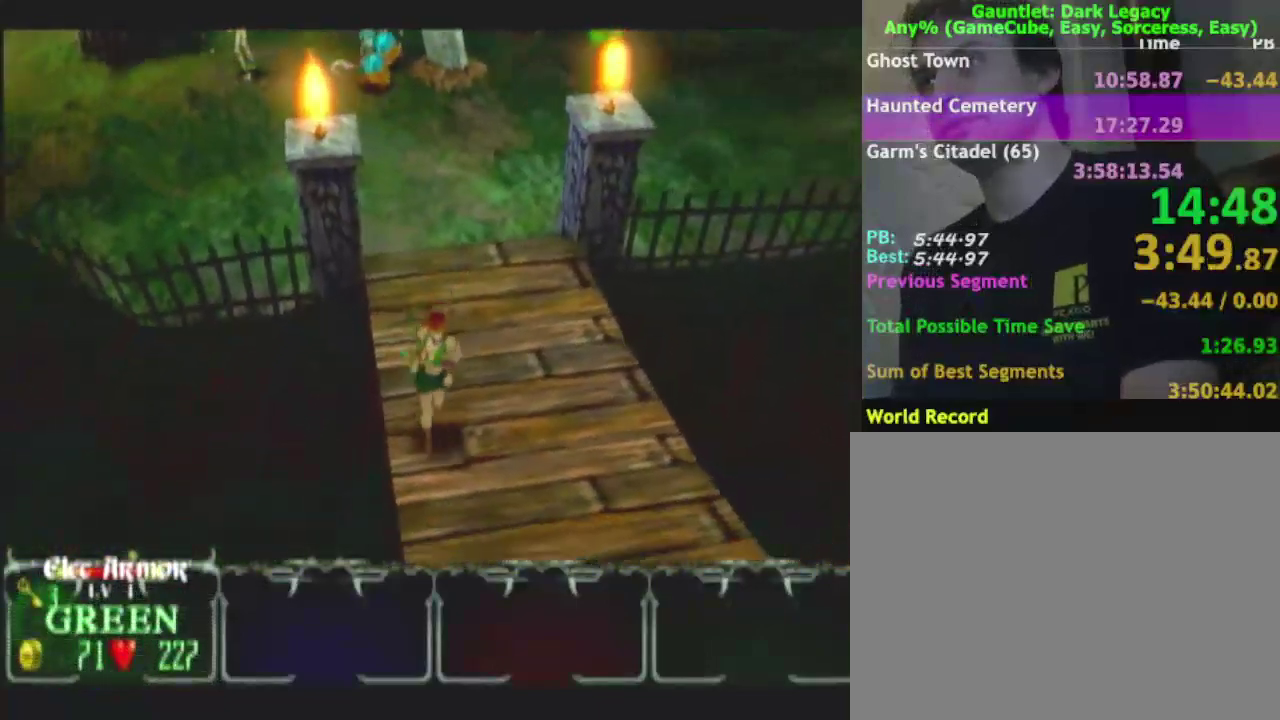
{"buttons": [], "left_stick": "down", "right_stick": "center", "events": []}
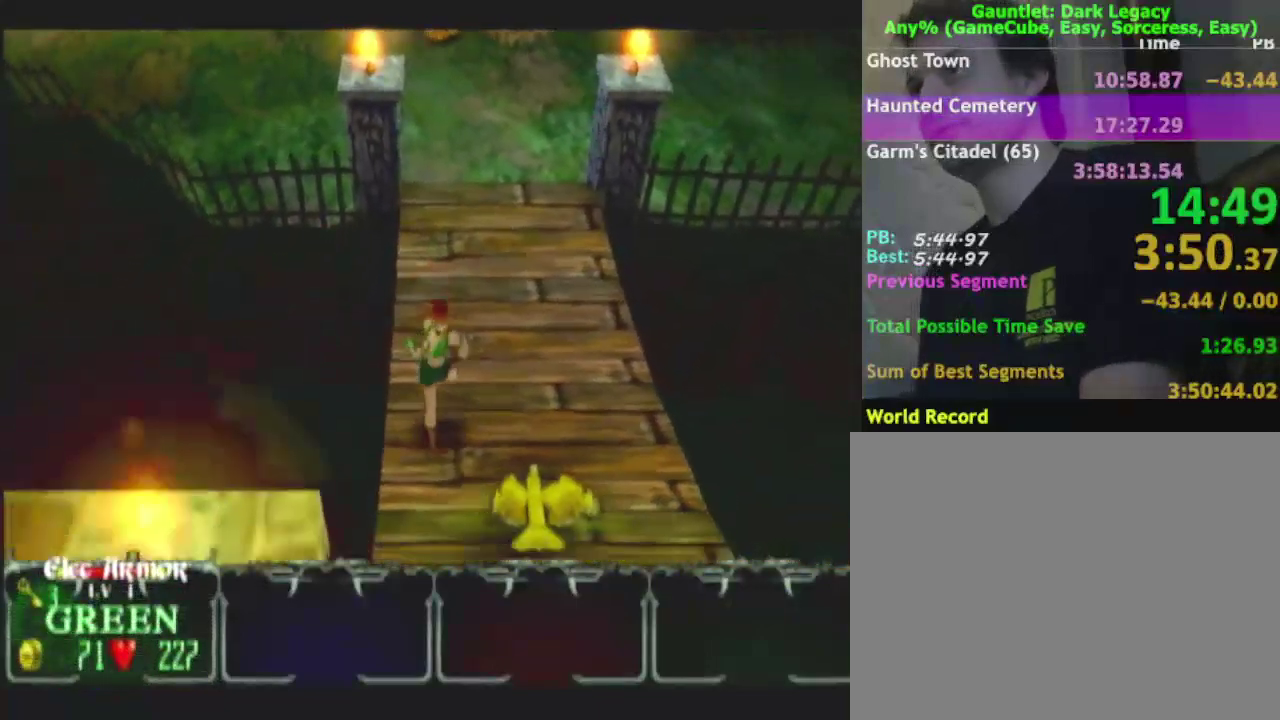
{"buttons": [], "left_stick": "down", "right_stick": "center", "events": [[67, "left_stick", "down-left"], [183, "left_stick", "down"]]}
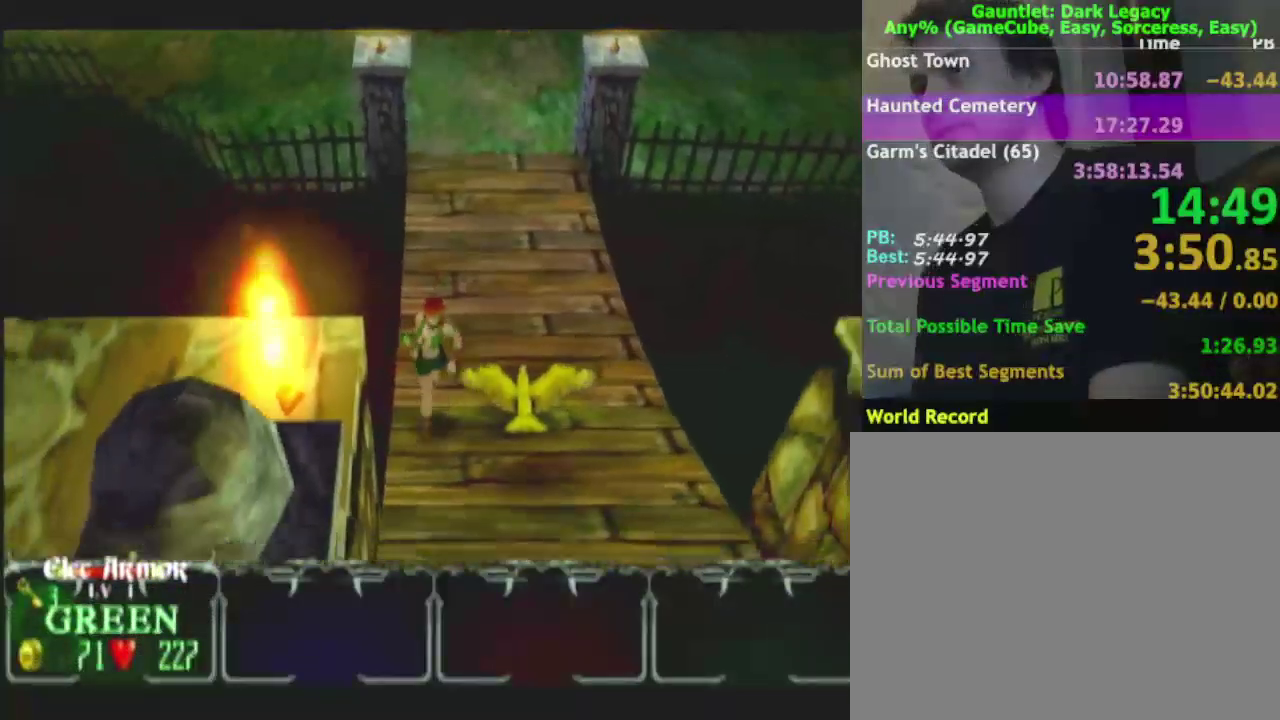
{"buttons": [], "left_stick": "down", "right_stick": "center", "events": []}
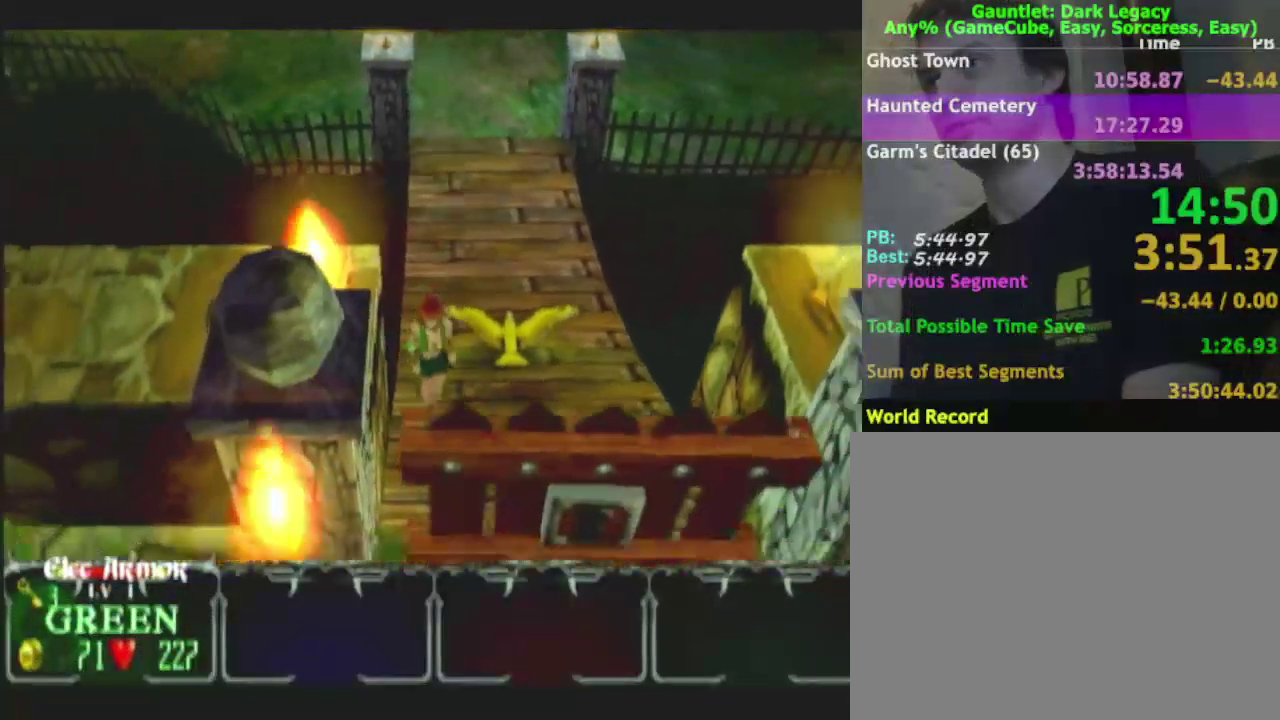
{"buttons": [], "left_stick": "down", "right_stick": "center", "events": []}
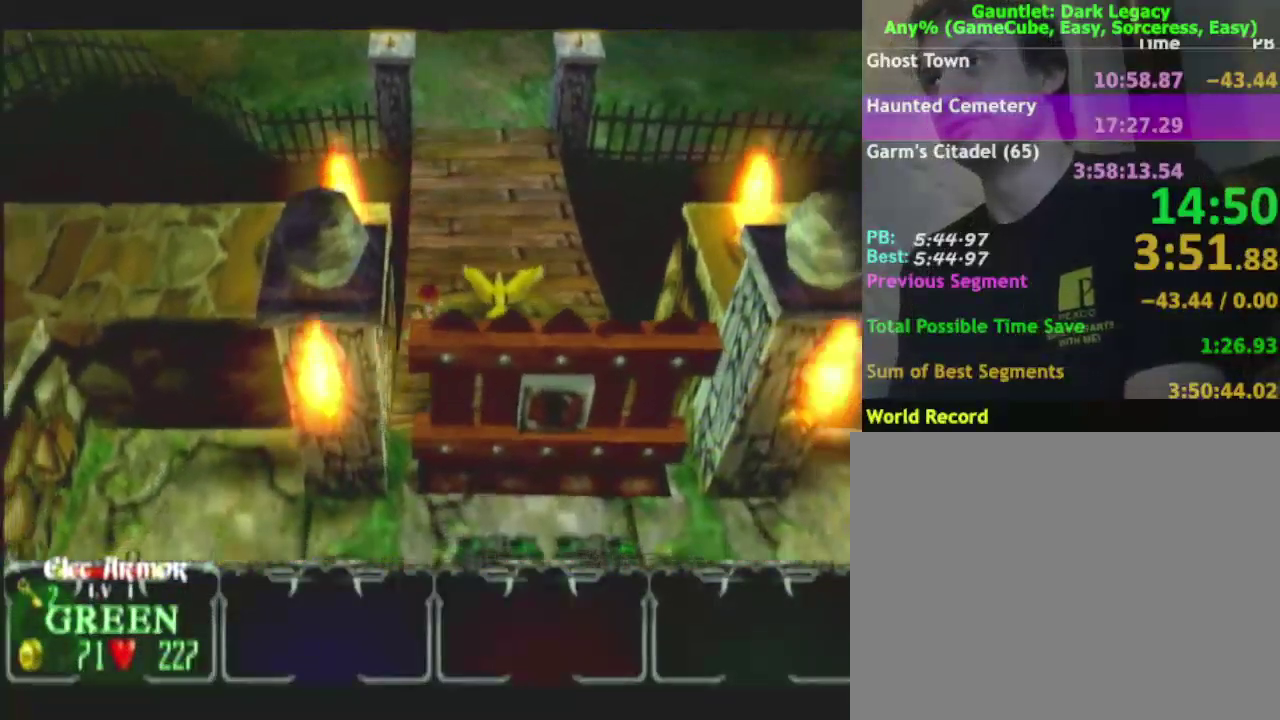
{"buttons": [], "left_stick": "down", "right_stick": "center", "events": []}
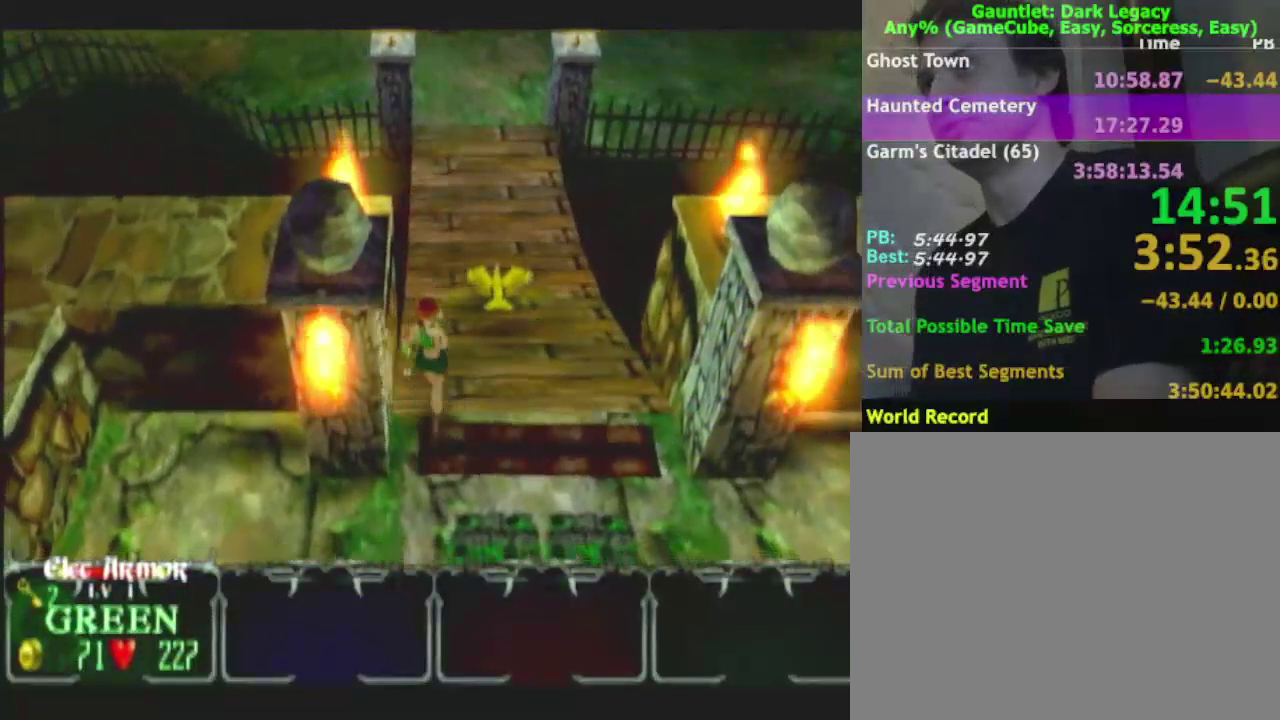
{"buttons": [], "left_stick": "down-left", "right_stick": "center", "events": [[167, "left_stick", "down-left"]]}
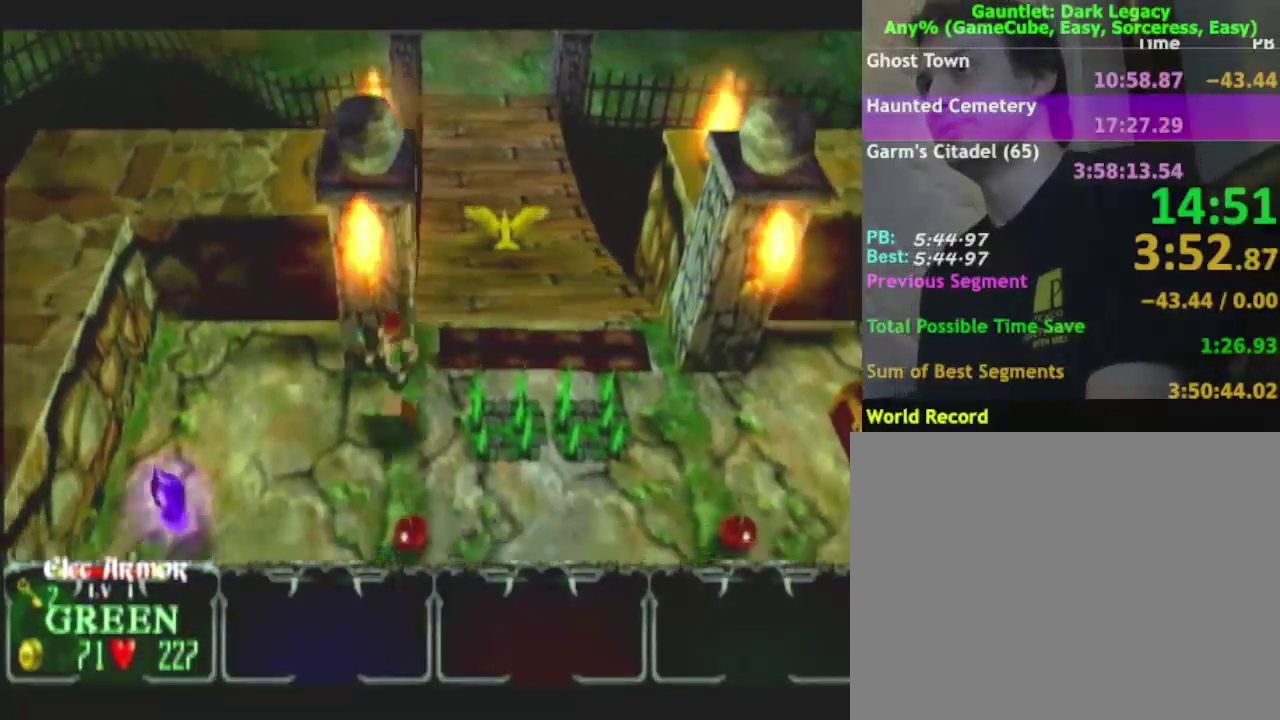
{"buttons": [], "left_stick": "down-left", "right_stick": "center", "events": []}
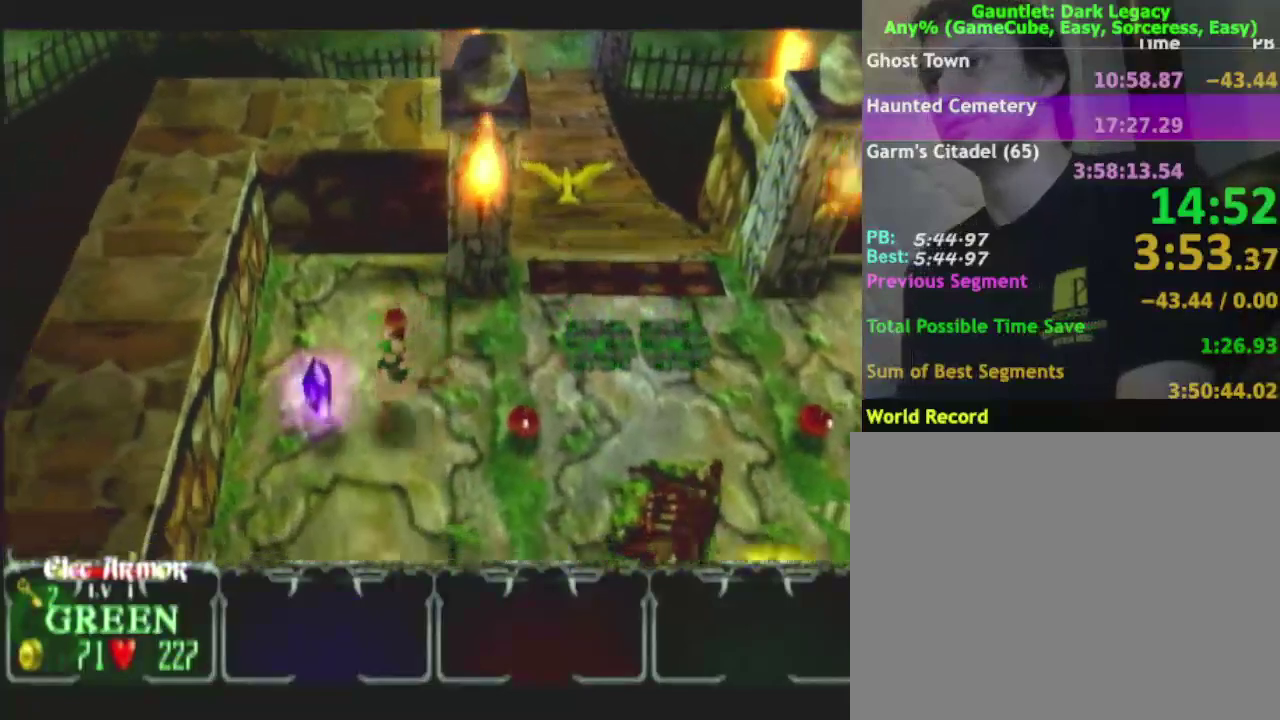
{"buttons": [], "left_stick": "right", "right_stick": "center", "events": [[83, "left_stick", "left"], [200, "left_stick", "up-right"], [300, "left_stick", "right"]]}
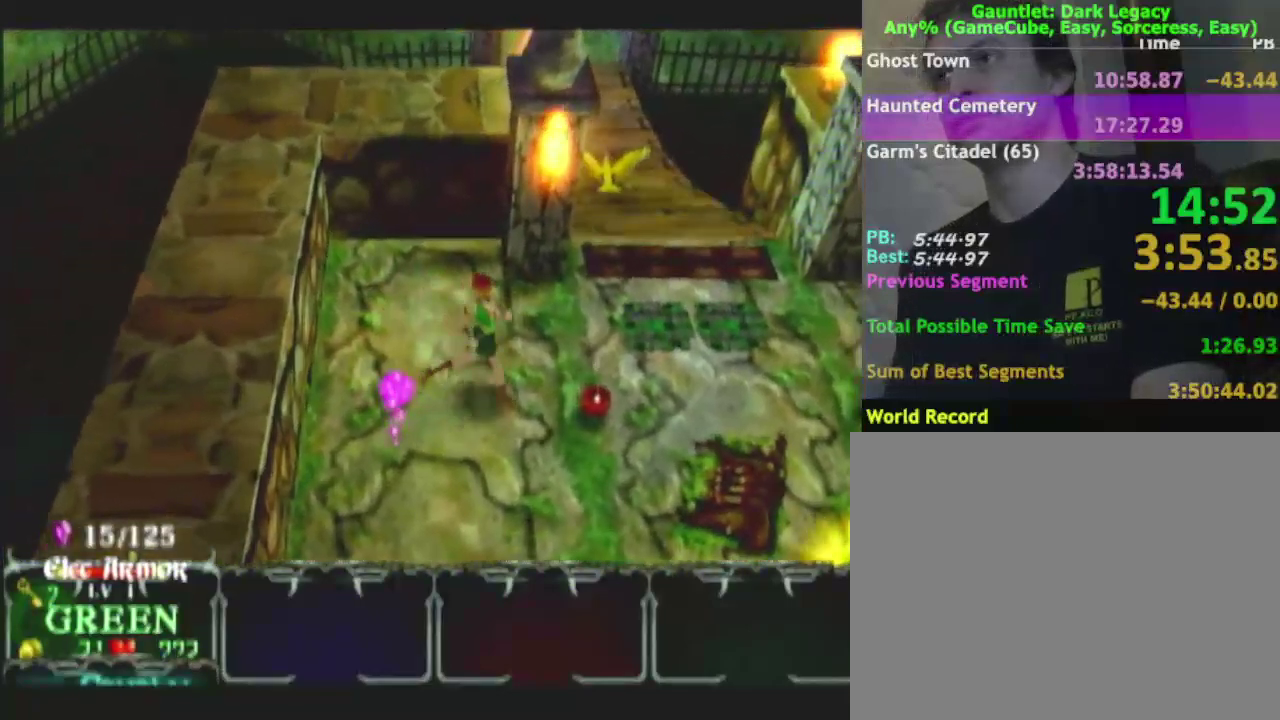
{"buttons": [], "left_stick": "down", "right_stick": "center", "events": [[117, "left_stick", "down-right"], [400, "left_stick", "down"]]}
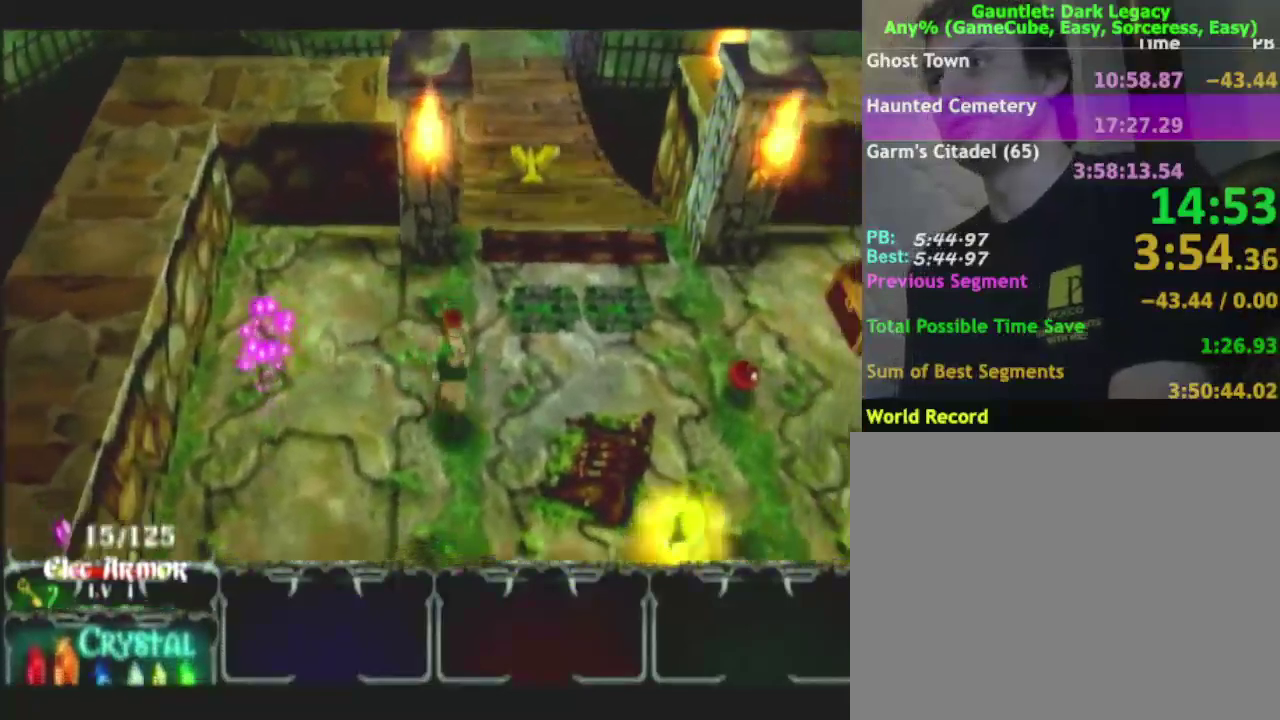
{"buttons": ["DPAD_UP"], "left_stick": "down-right", "right_stick": "center", "events": [[67, "left_stick", "down-right"], [350, "DPAD_UP", "down"], [417, "DPAD_UP", "up"], [467, "DPAD_UP", "down"]]}
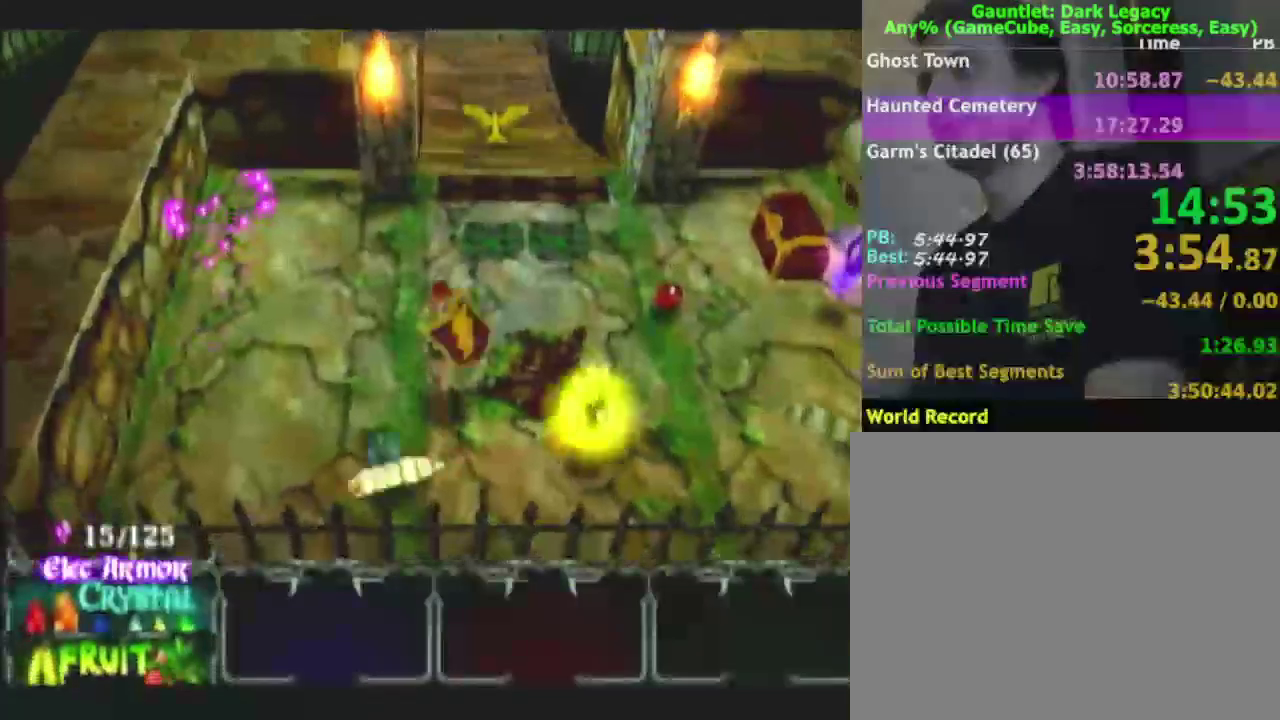
{"buttons": [], "left_stick": "up-right", "right_stick": "center", "events": [[83, "DPAD_UP", "up"], [117, "left_stick", "right"], [467, "left_stick", "up-right"]]}
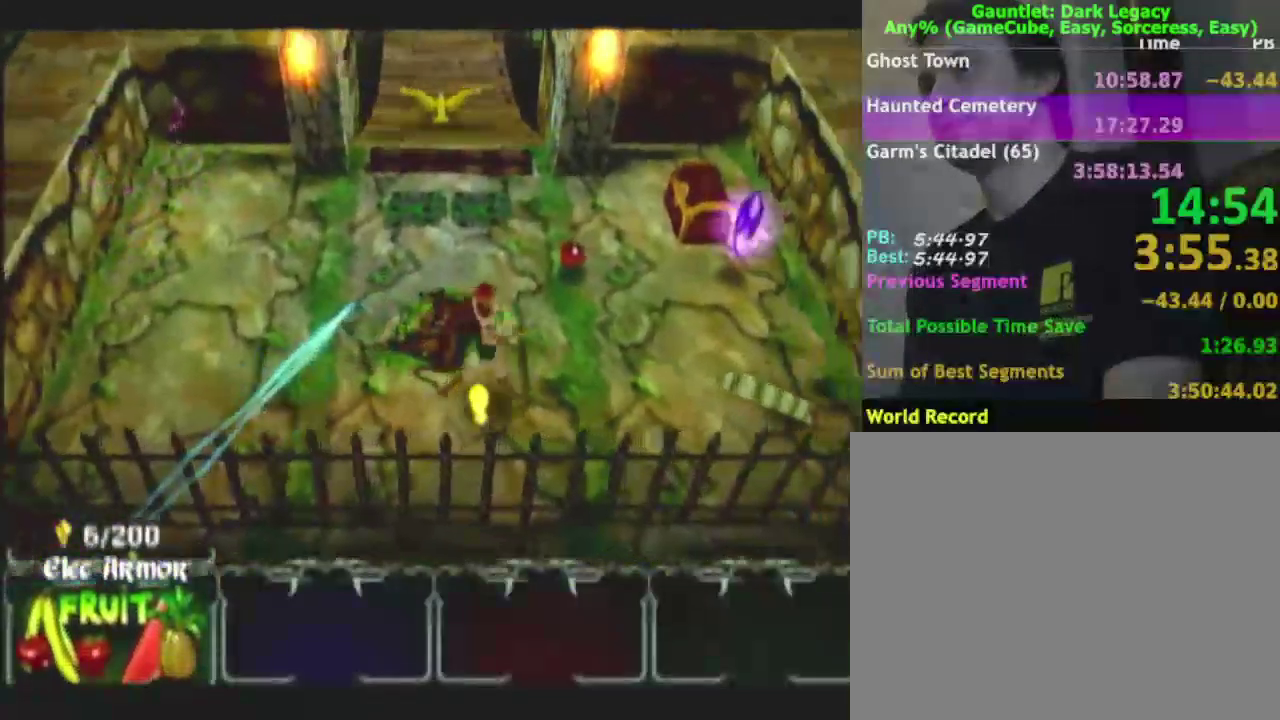
{"buttons": [], "left_stick": "up", "right_stick": "center", "events": [[217, "left_stick", "up"]]}
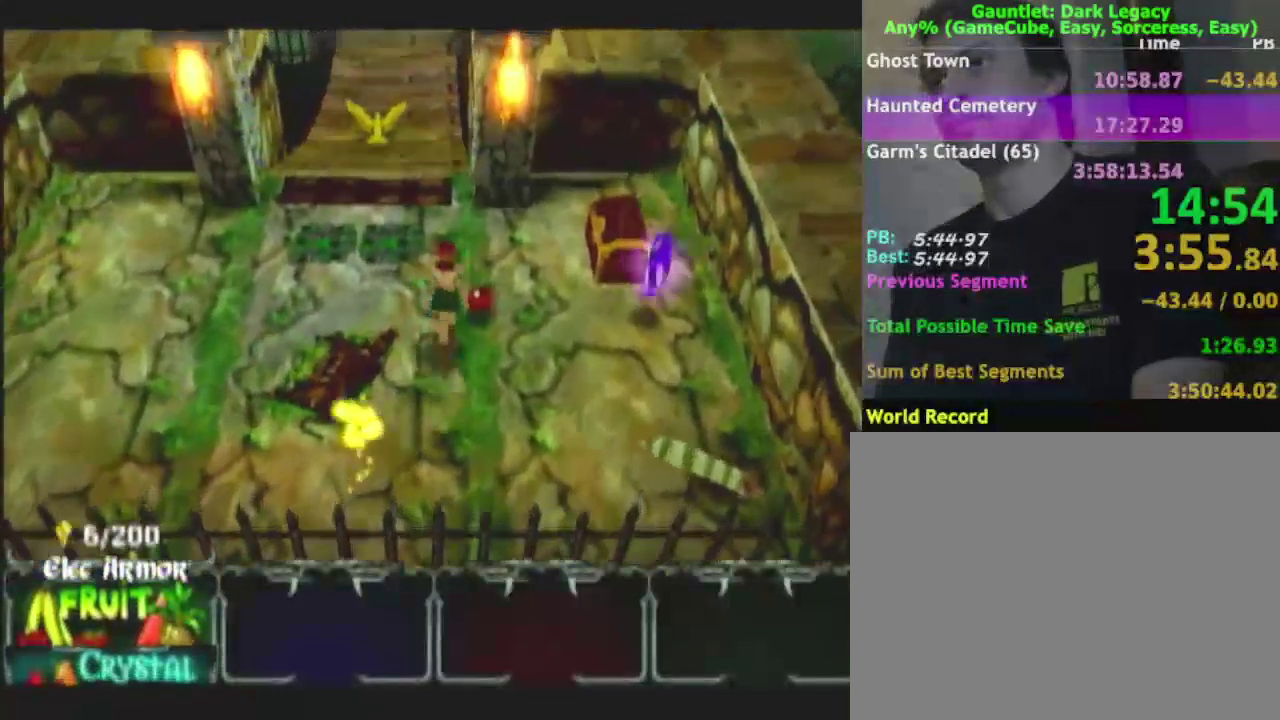
{"buttons": [], "left_stick": "right", "right_stick": "center", "events": [[17, "left_stick", "up-right"], [117, "left_stick", "right"]]}
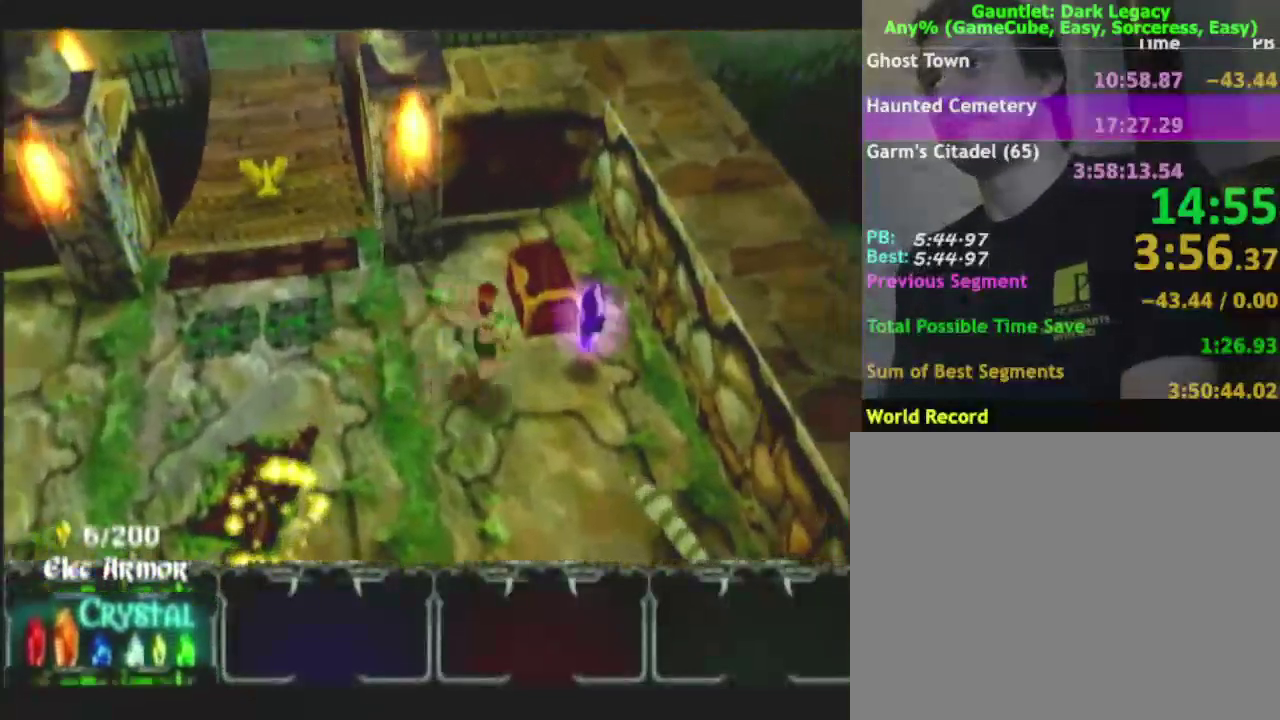
{"buttons": [], "left_stick": "left", "right_stick": "center", "events": [[200, "left_stick", "up-right"], [367, "left_stick", "down-left"], [433, "left_stick", "left"]]}
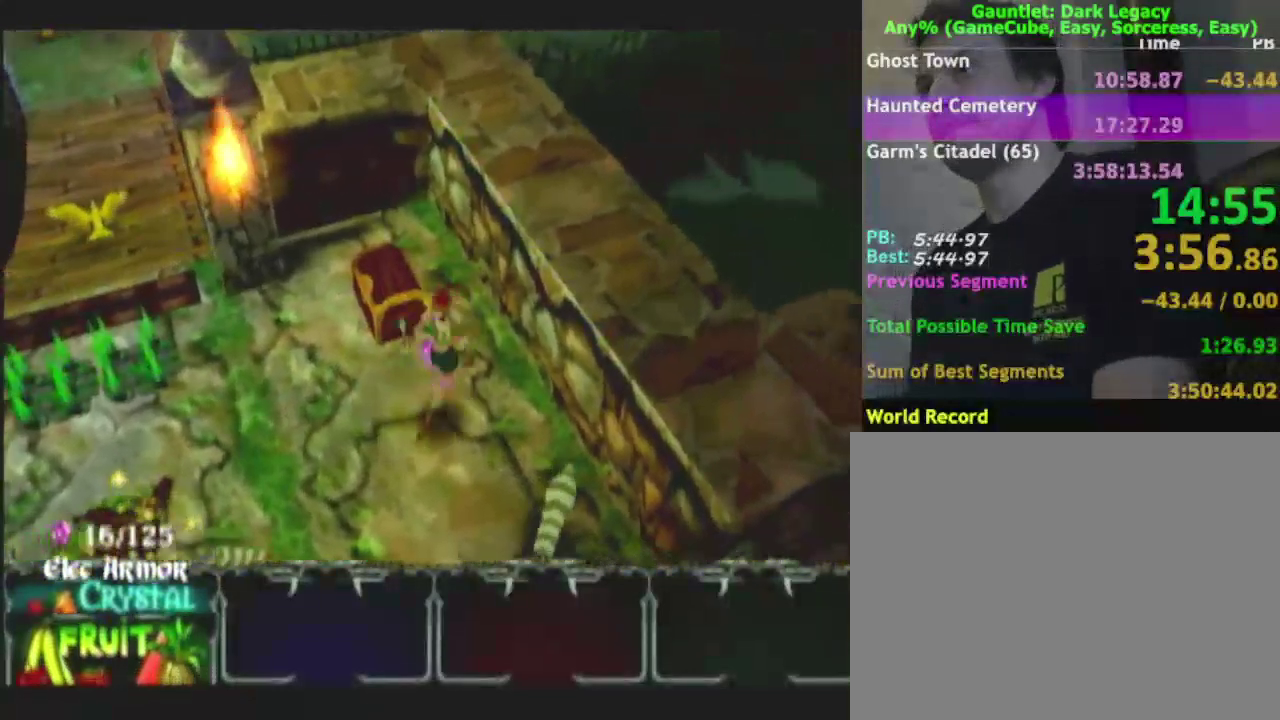
{"buttons": [], "left_stick": "left", "right_stick": "center", "events": []}
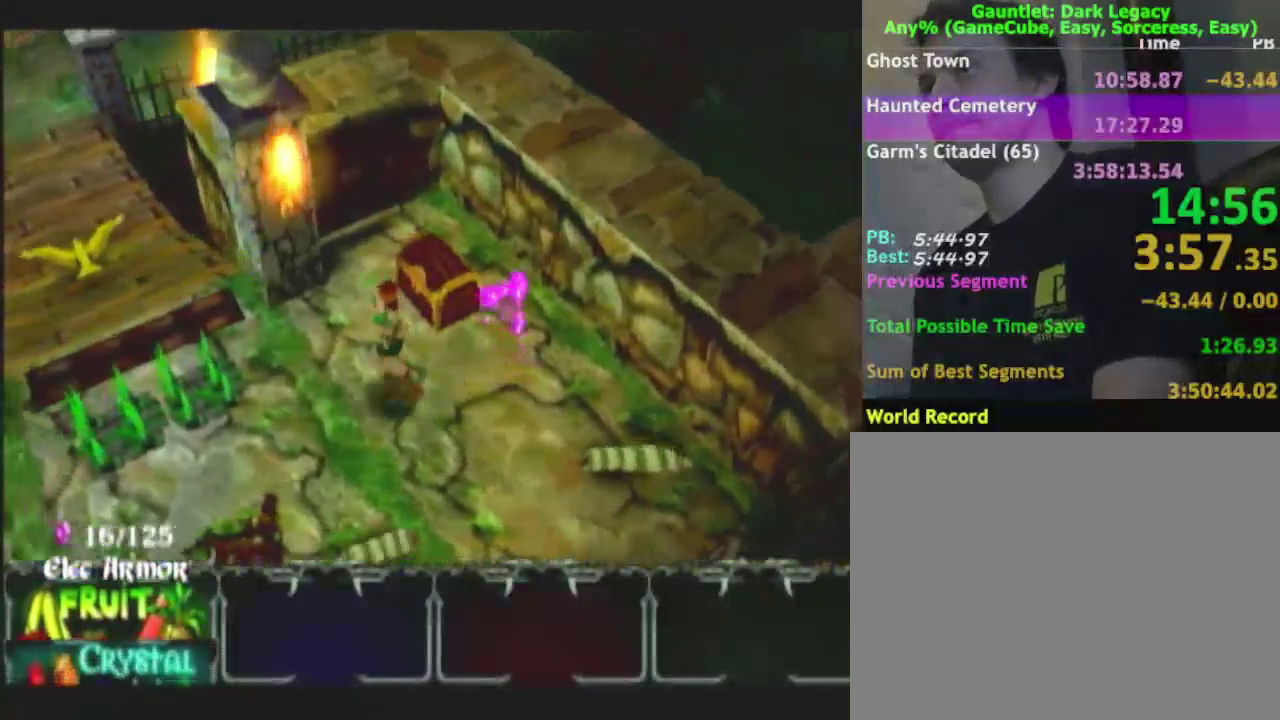
{"buttons": ["DPAD_LEFT"], "left_stick": "left", "right_stick": "center", "events": [[433, "DPAD_LEFT", "down"]]}
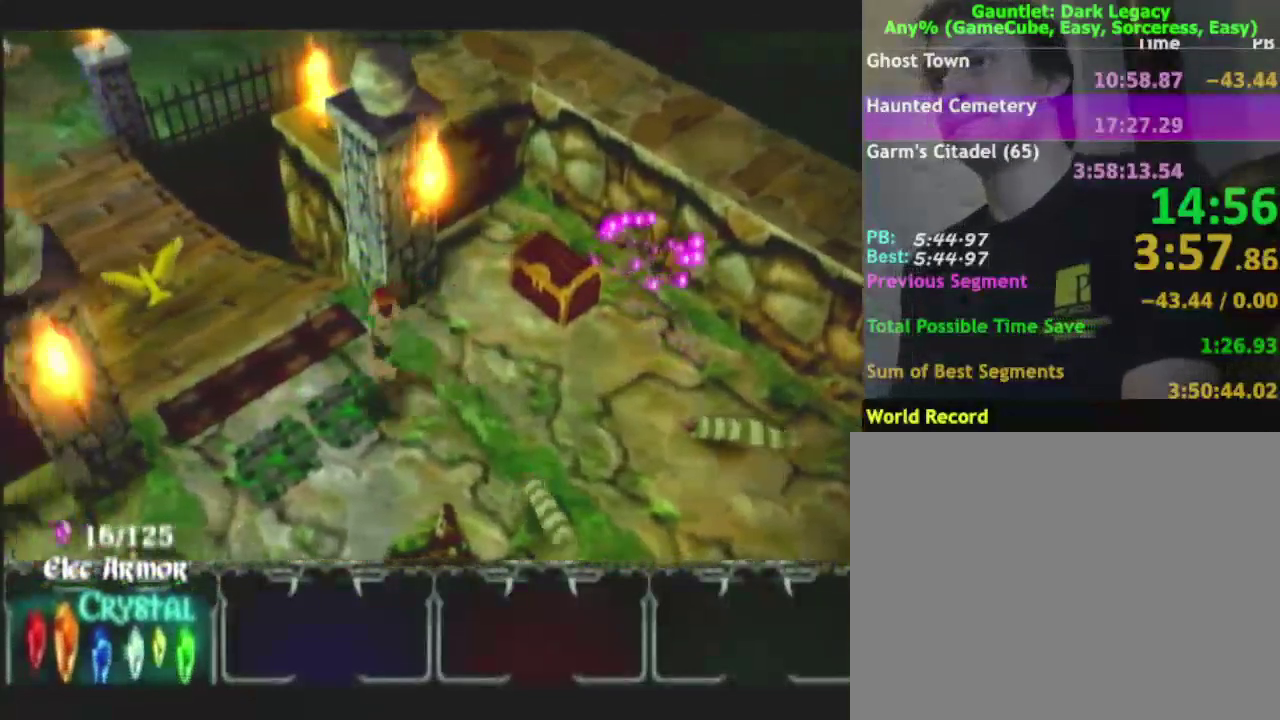
{"buttons": [], "left_stick": "up", "right_stick": "center", "events": [[17, "left_stick", "up-left"], [33, "DPAD_LEFT", "up"], [350, "DPAD_UP", "down"], [467, "DPAD_UP", "up"], [467, "left_stick", "up"]]}
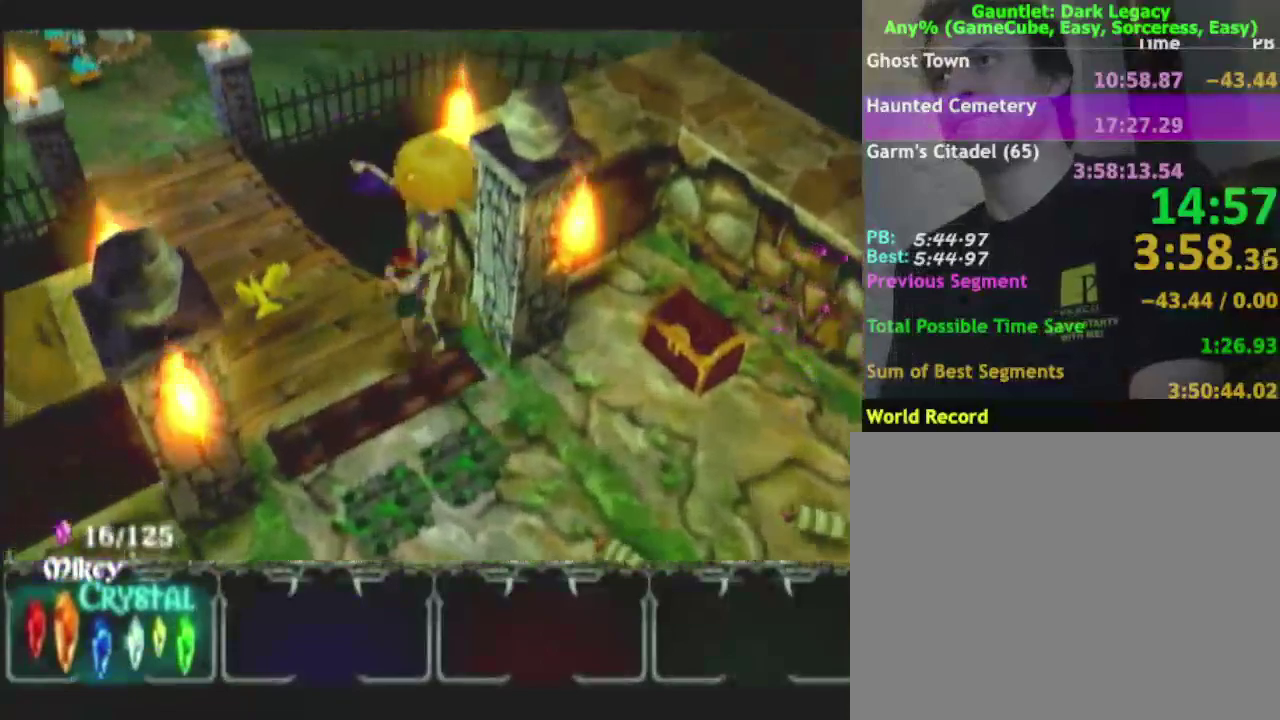
{"buttons": [], "left_stick": "up", "right_stick": "center", "events": [[200, "DPAD_RIGHT", "down"], [317, "DPAD_RIGHT", "up"]]}
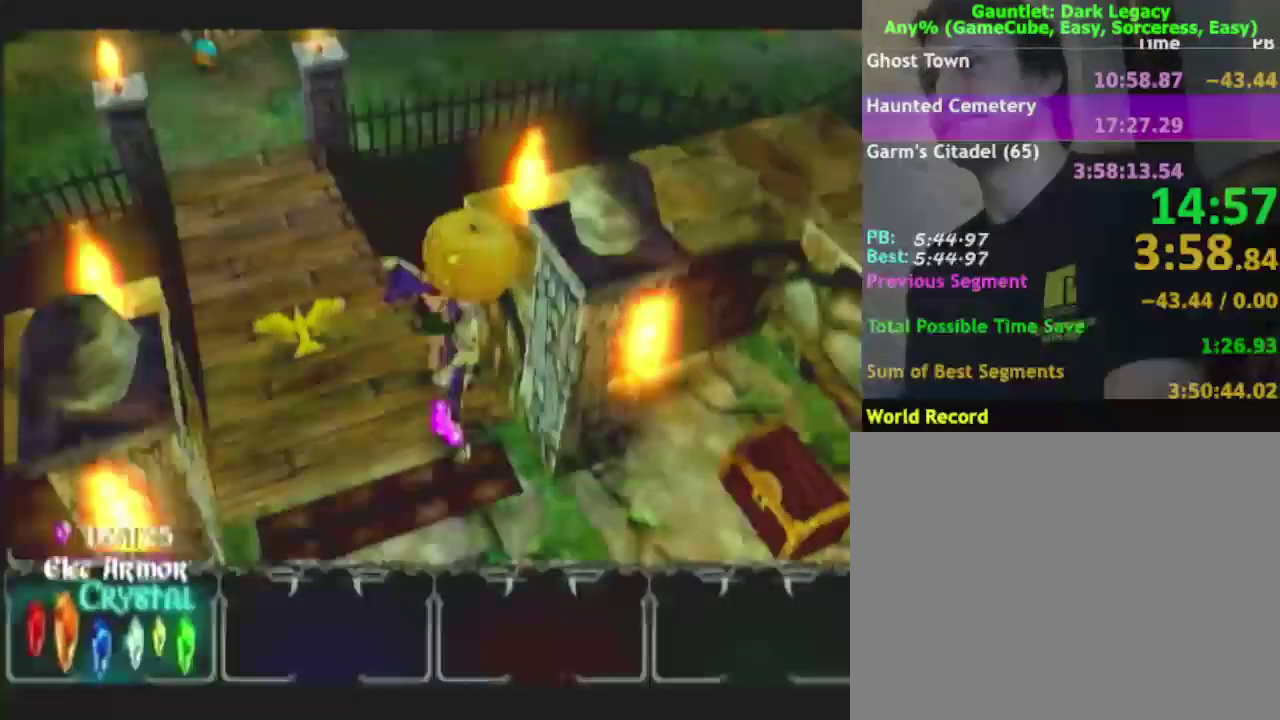
{"buttons": [], "left_stick": "up", "right_stick": "center", "events": []}
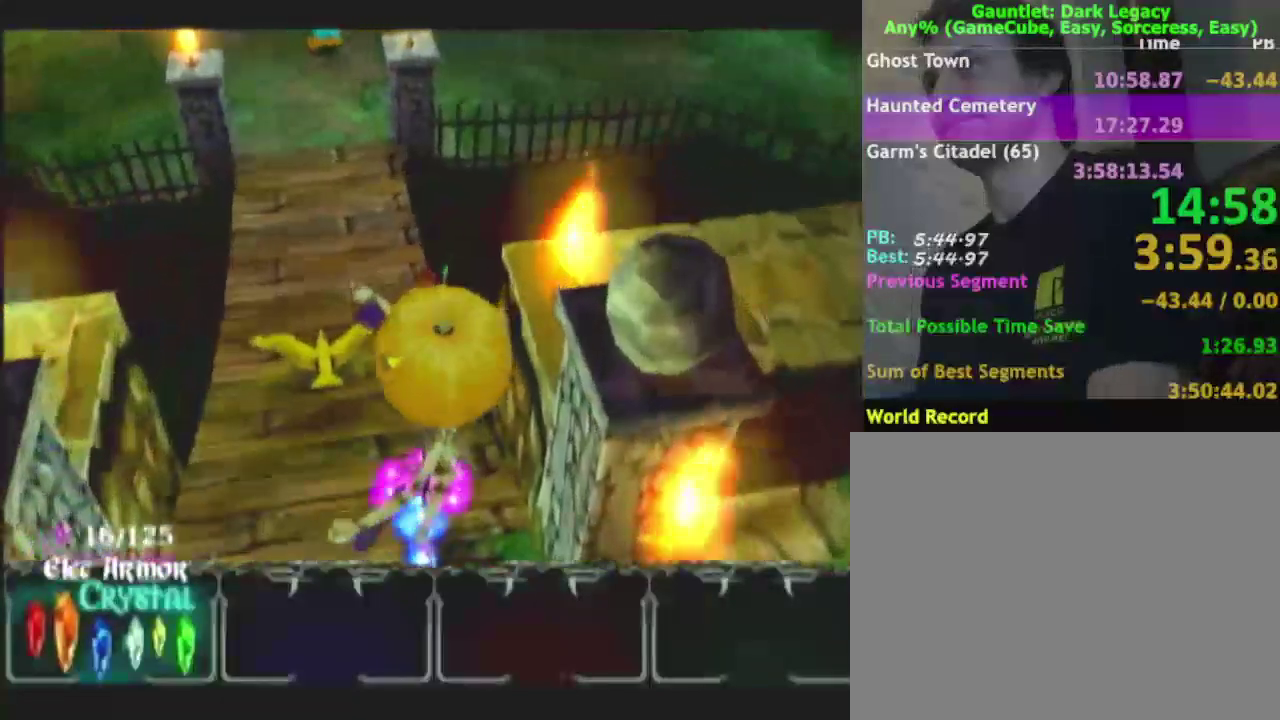
{"buttons": [], "left_stick": "up", "right_stick": "center", "events": []}
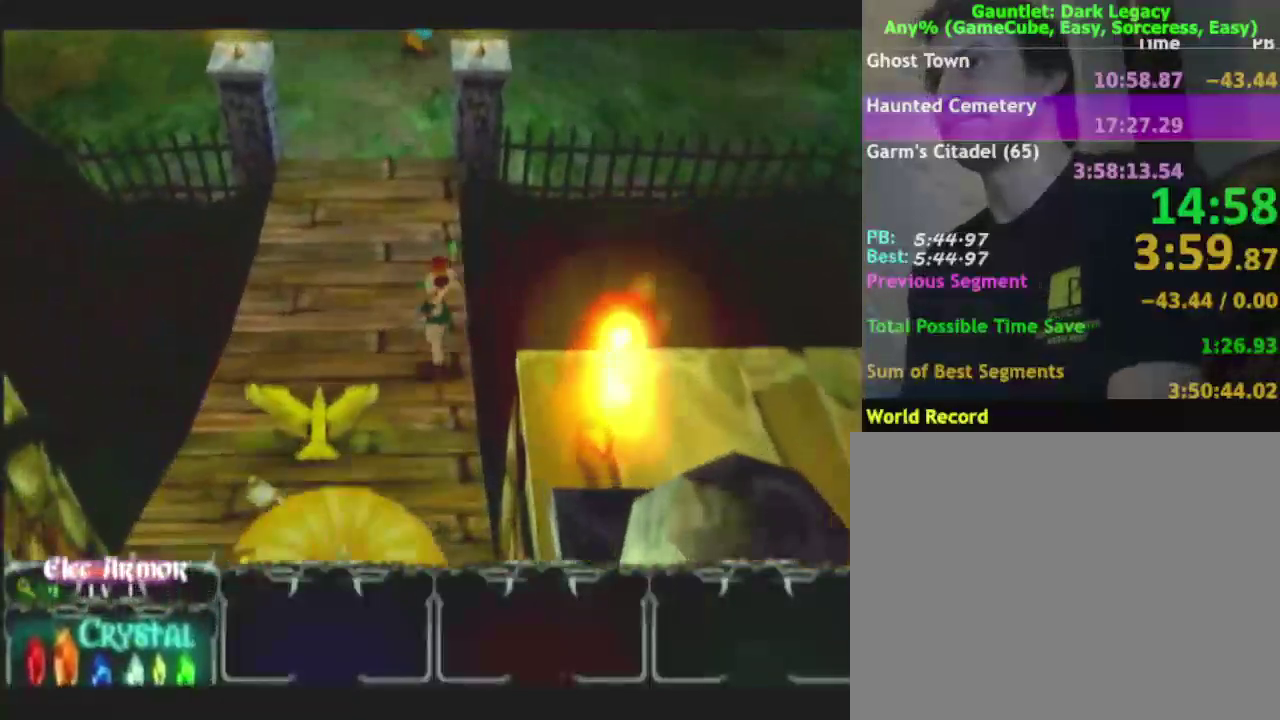
{"buttons": [], "left_stick": "up", "right_stick": "center", "events": []}
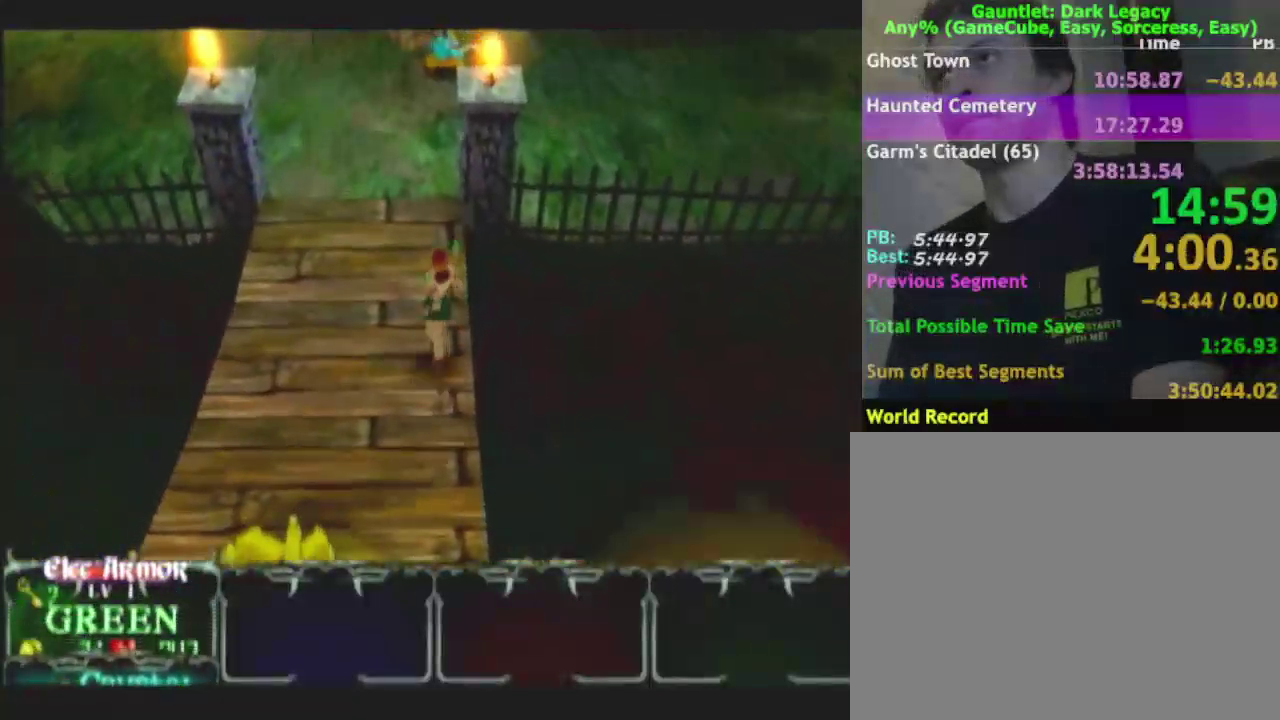
{"buttons": [], "left_stick": "up", "right_stick": "center", "events": [[50, "left_stick", "up-left"], [267, "left_stick", "up"]]}
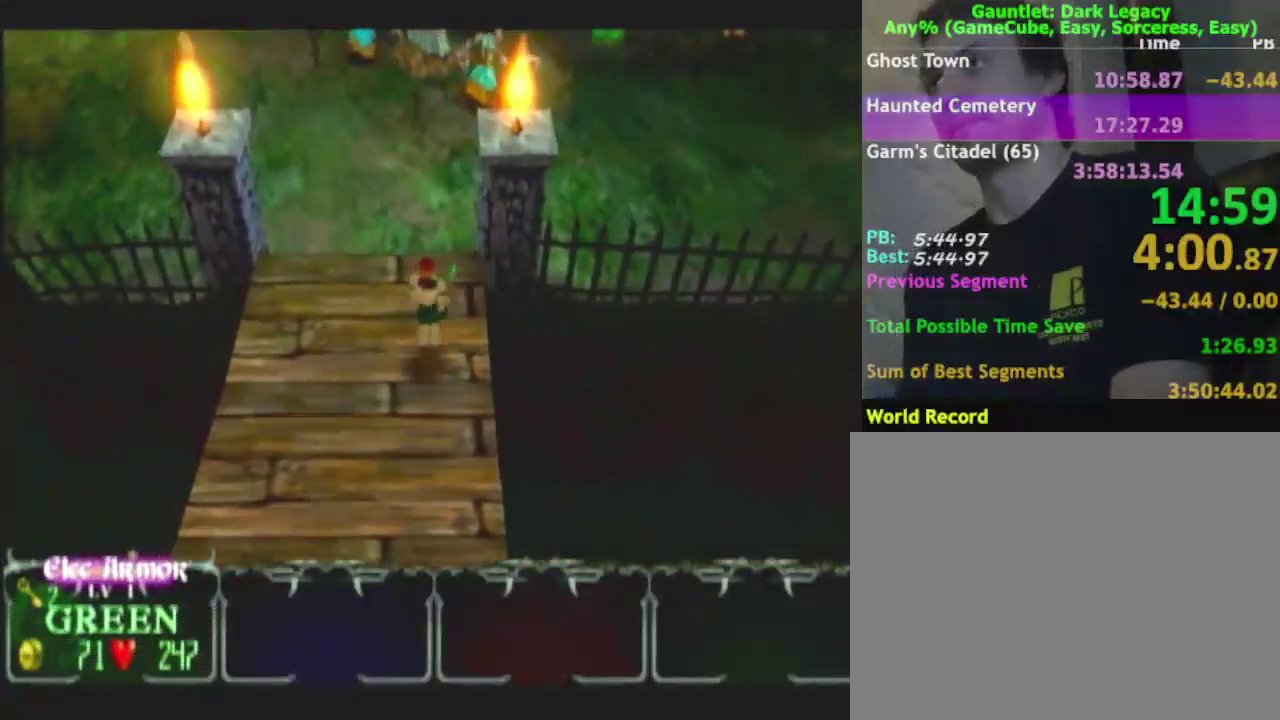
{"buttons": [], "left_stick": "up", "right_stick": "center", "events": []}
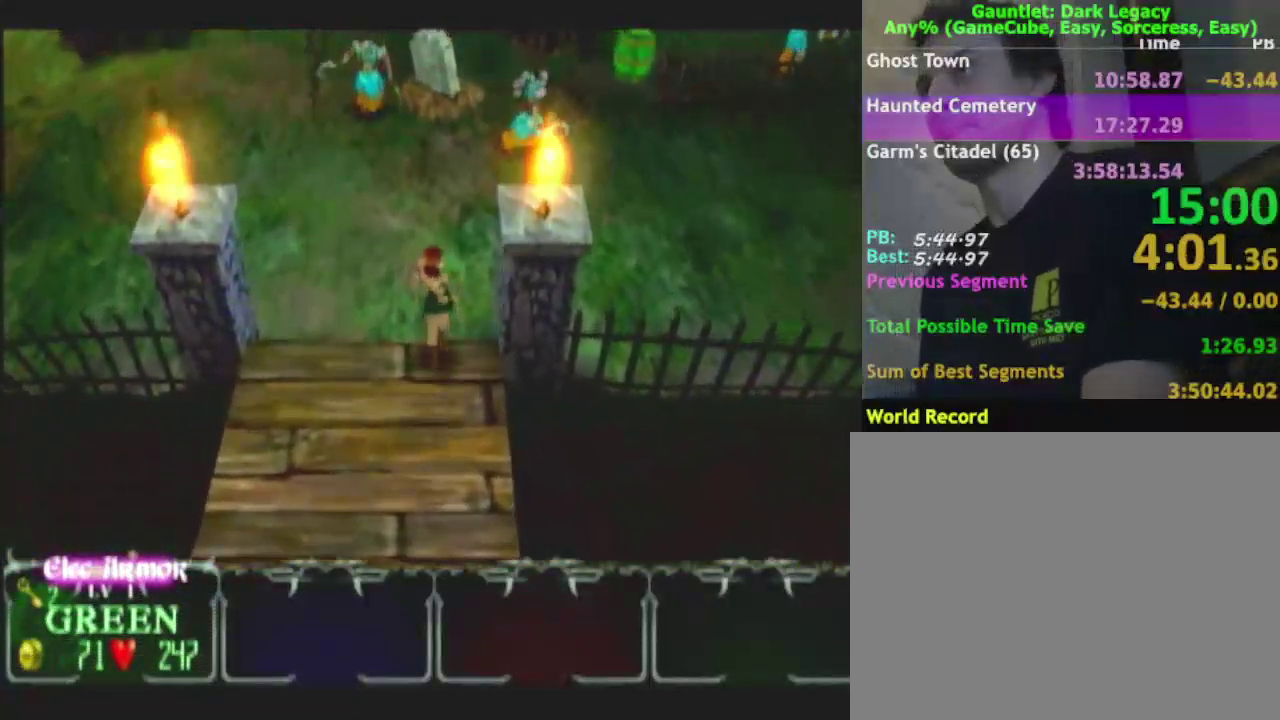
{"buttons": [], "left_stick": "up-right", "right_stick": "center", "events": [[233, "left_stick", "up-right"]]}
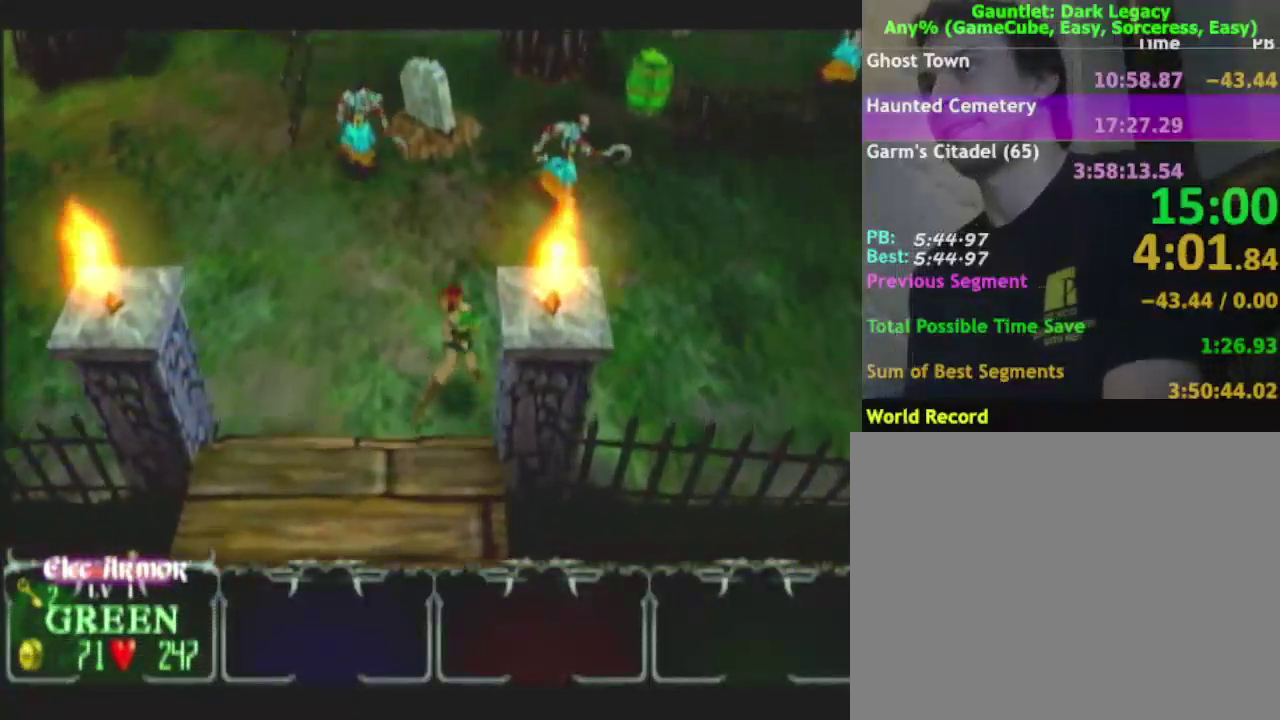
{"buttons": [], "left_stick": "right", "right_stick": "center", "events": [[117, "left_stick", "right"]]}
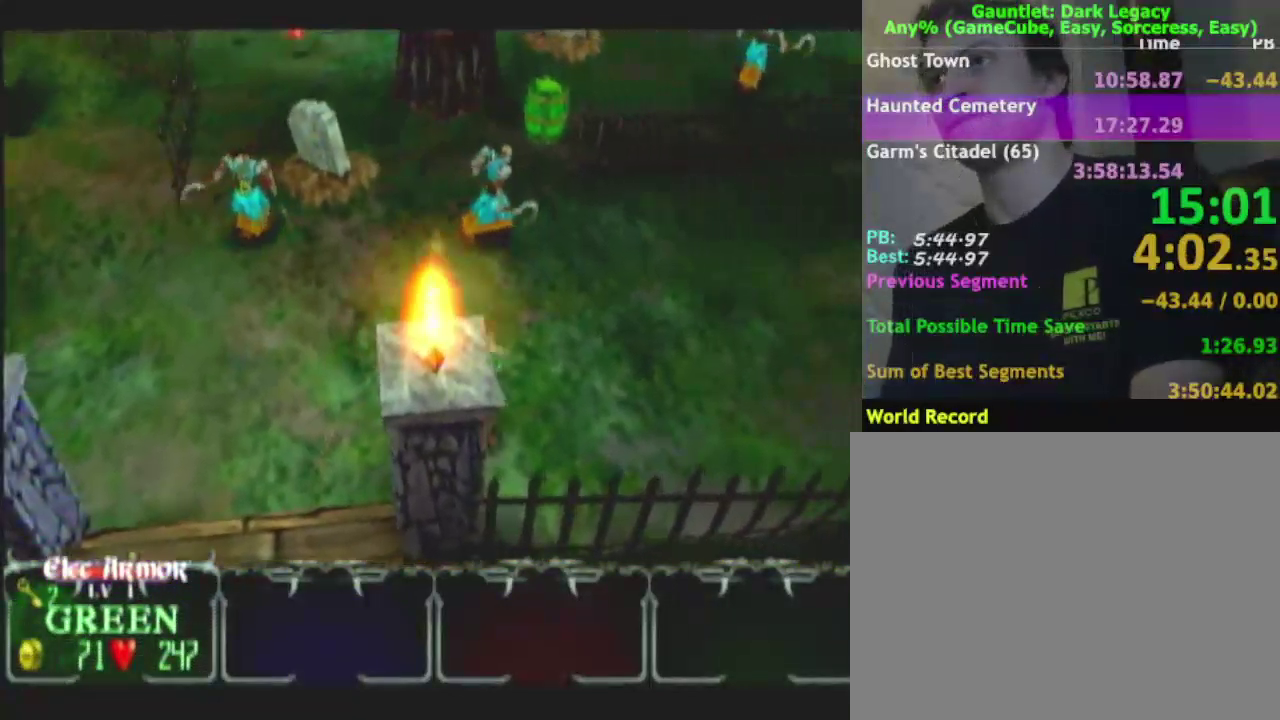
{"buttons": [], "left_stick": "up-right", "right_stick": "center", "events": [[500, "left_stick", "up-right"]]}
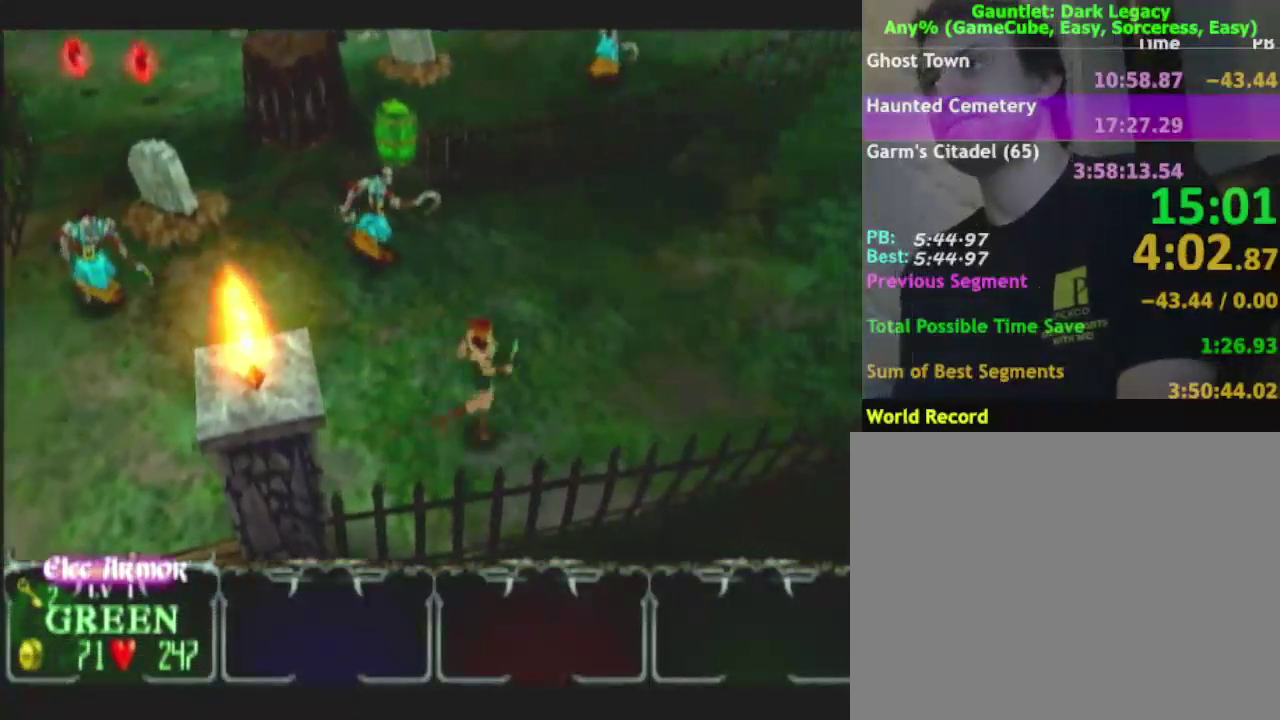
{"buttons": [], "left_stick": "up-right", "right_stick": "center", "events": []}